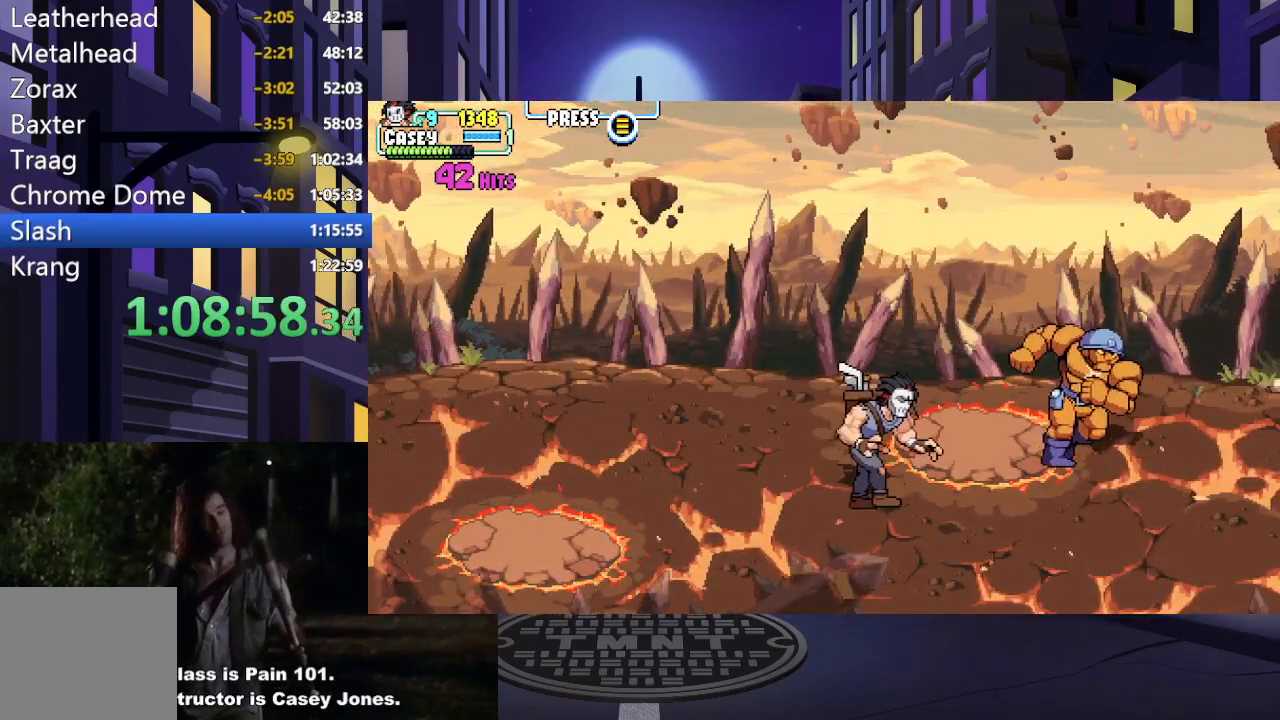
Gameplay with a controller (Xbox layout); each line is a JSON object with the inputs held at the frame after it. "events" lists button and stick changes between this image and that frame as [ms after this image, input, new state], when the widget could be followed in between. Not read: L3 R3 left_stick right_stick.
{"buttons": ["DPAD_RIGHT"], "events": []}
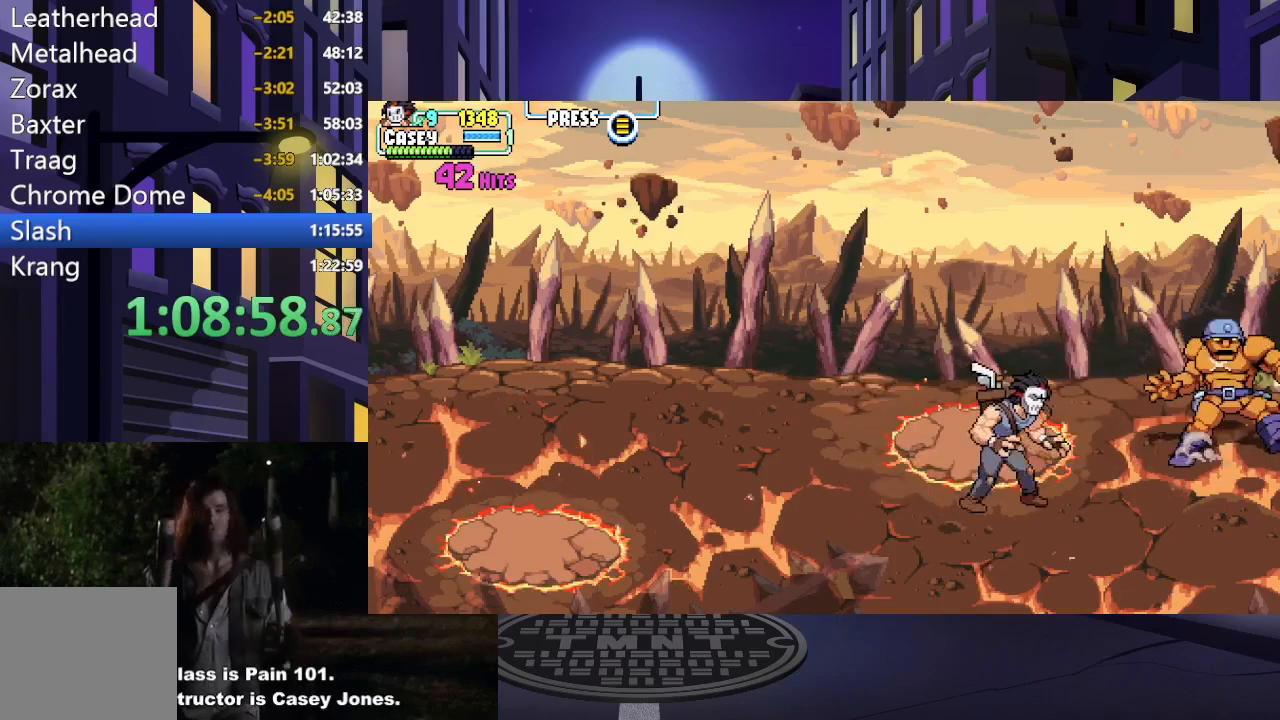
{"buttons": ["X"], "events": [[33, "DPAD_UP", "down"], [117, "DPAD_RIGHT", "up"], [267, "DPAD_RIGHT", "down"], [284, "X", "down"], [350, "DPAD_UP", "up"], [367, "DPAD_RIGHT", "up"], [400, "X", "up"], [467, "X", "down"]]}
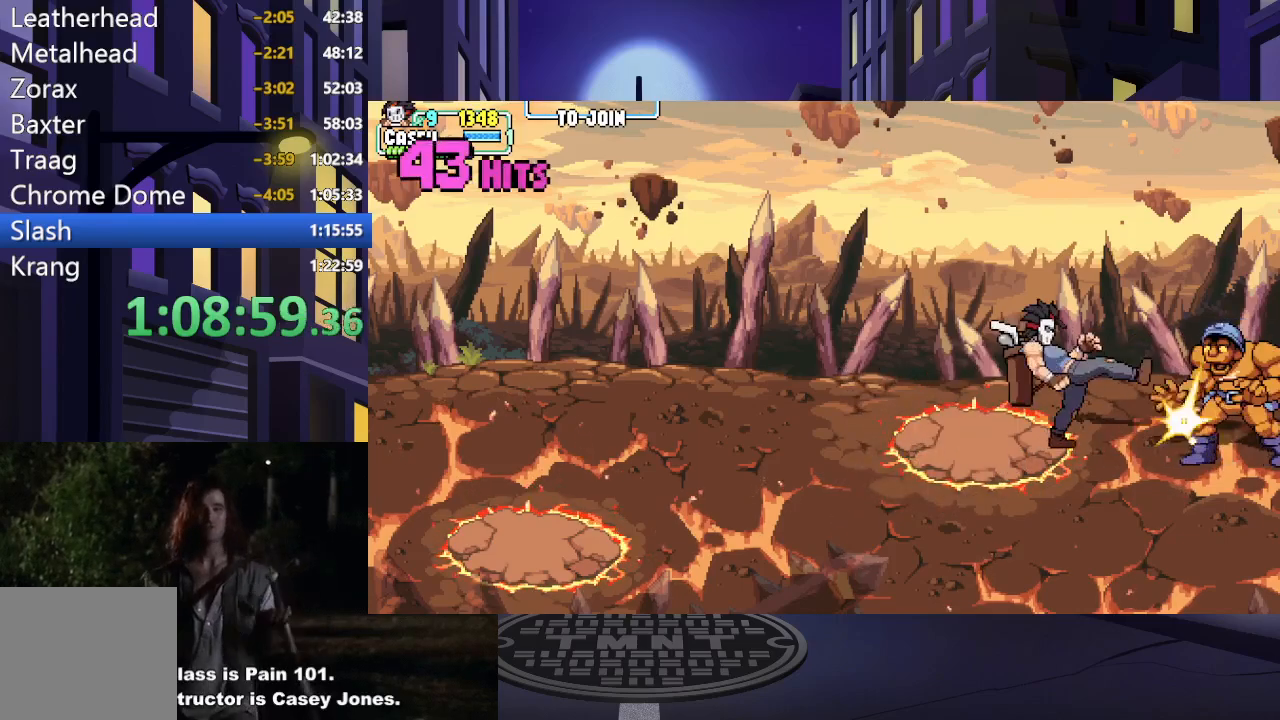
{"buttons": [], "events": [[67, "X", "up"], [134, "X", "down"], [251, "X", "up"], [334, "X", "down"], [451, "X", "up"]]}
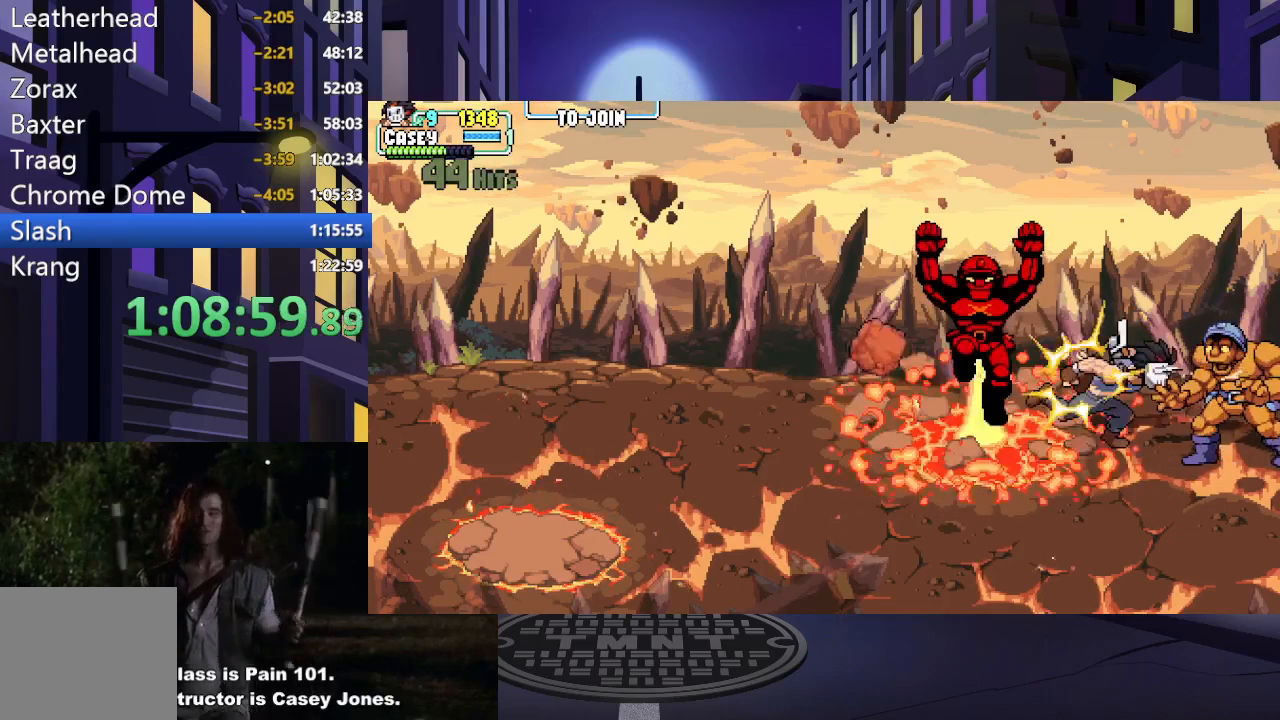
{"buttons": ["X"], "events": [[33, "X", "down"], [150, "X", "up"], [217, "X", "down"], [350, "X", "up"], [434, "X", "down"]]}
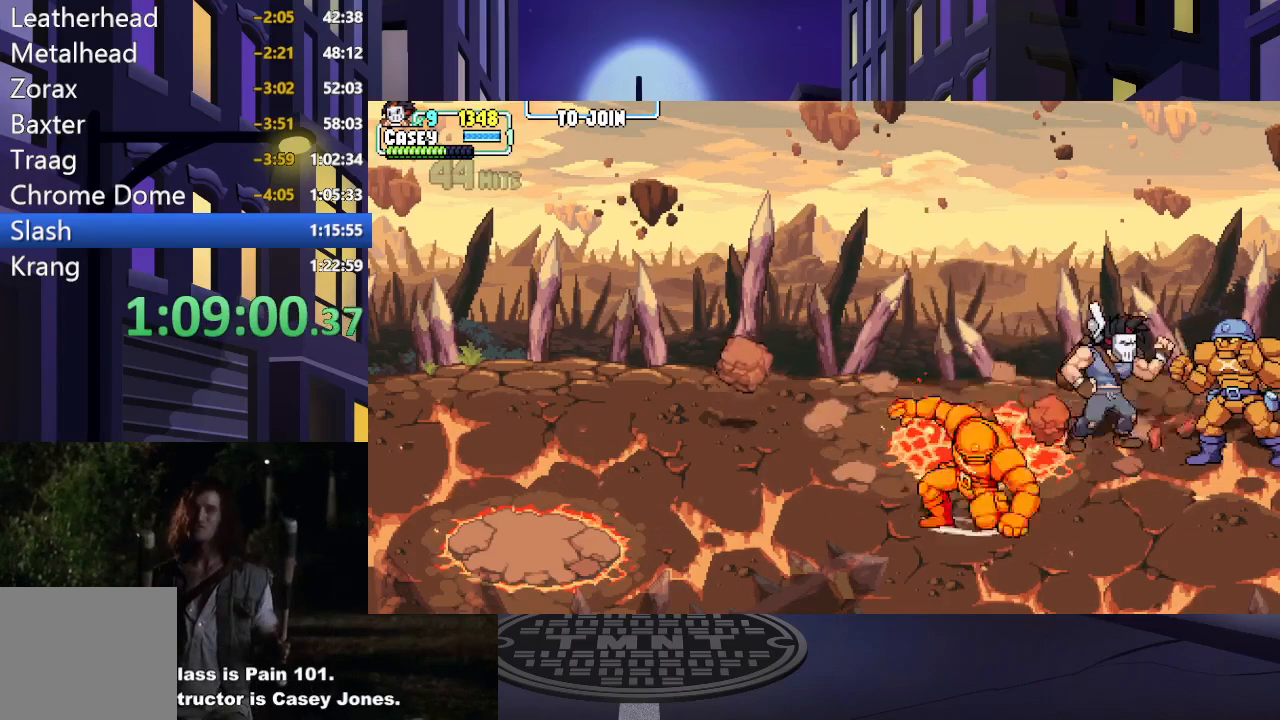
{"buttons": [], "events": [[50, "X", "up"], [84, "DPAD_RIGHT", "down"], [117, "X", "down"], [234, "X", "up"], [317, "X", "down"], [401, "DPAD_RIGHT", "up"], [434, "X", "up"]]}
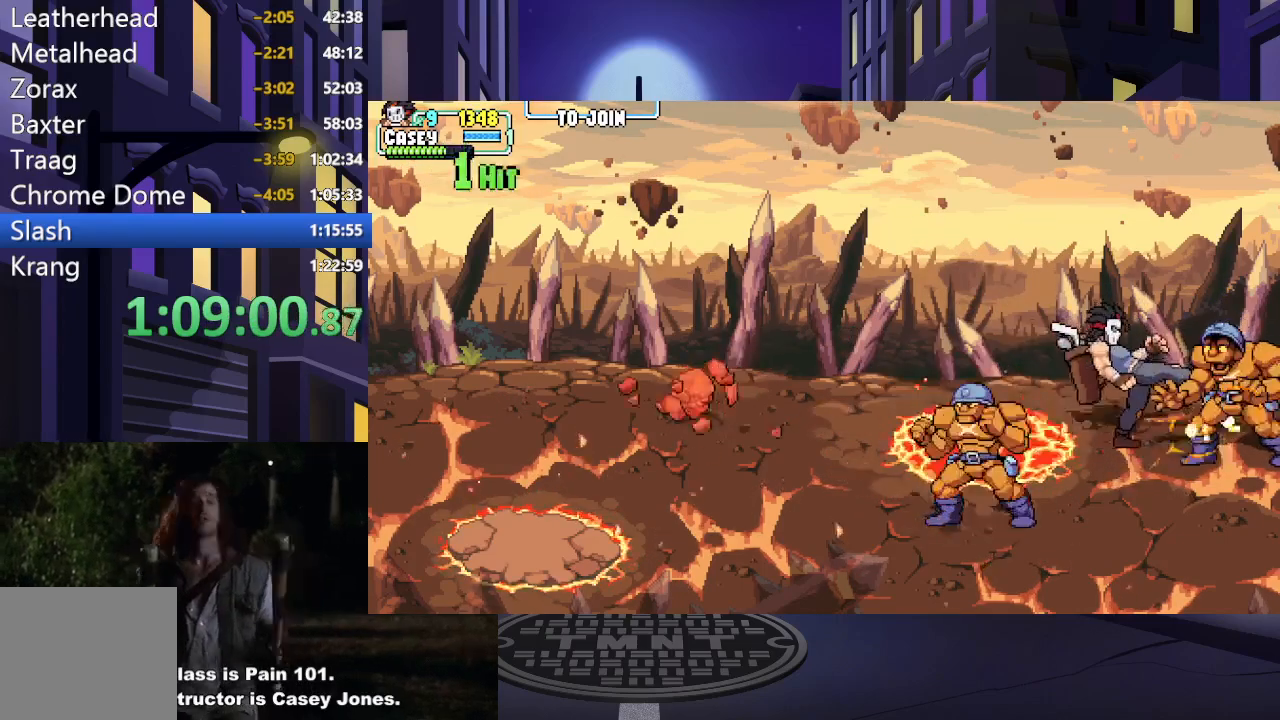
{"buttons": [], "events": [[17, "X", "down"], [133, "X", "up"], [200, "X", "down"], [317, "X", "up"], [384, "X", "down"], [500, "X", "up"]]}
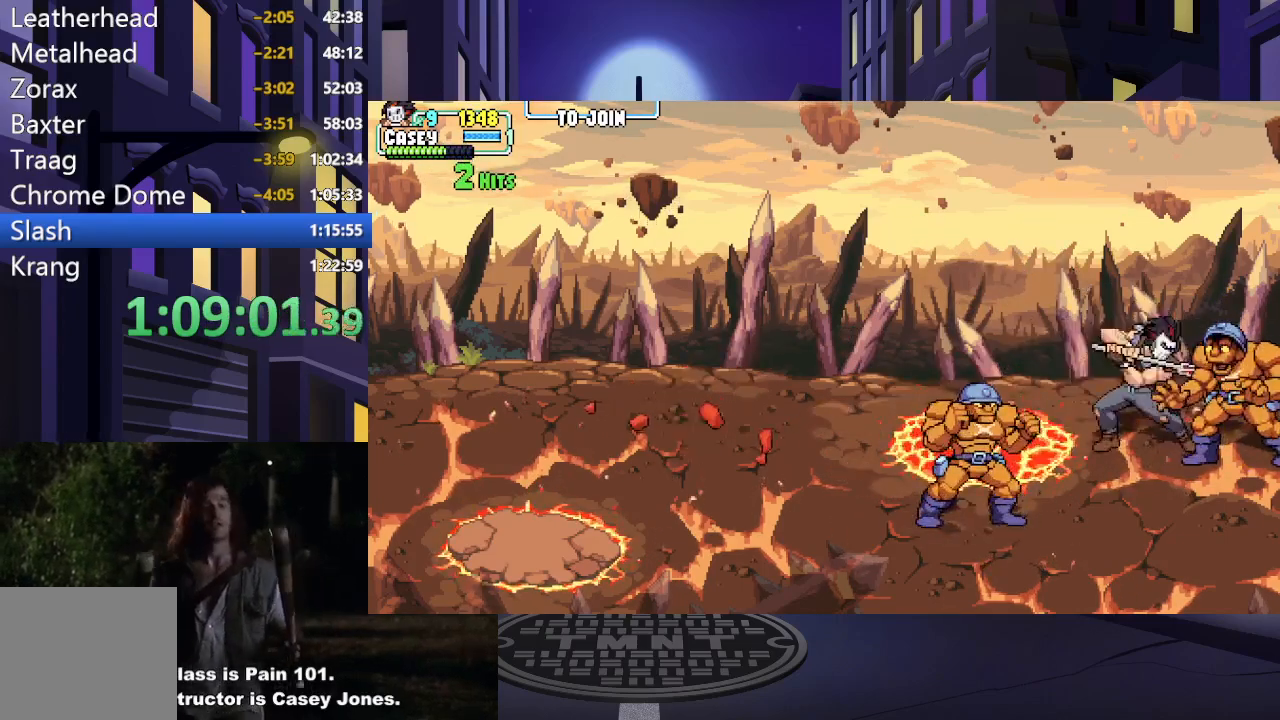
{"buttons": ["X"], "events": [[67, "X", "down"], [184, "X", "up"], [267, "X", "down"], [384, "X", "up"], [468, "X", "down"]]}
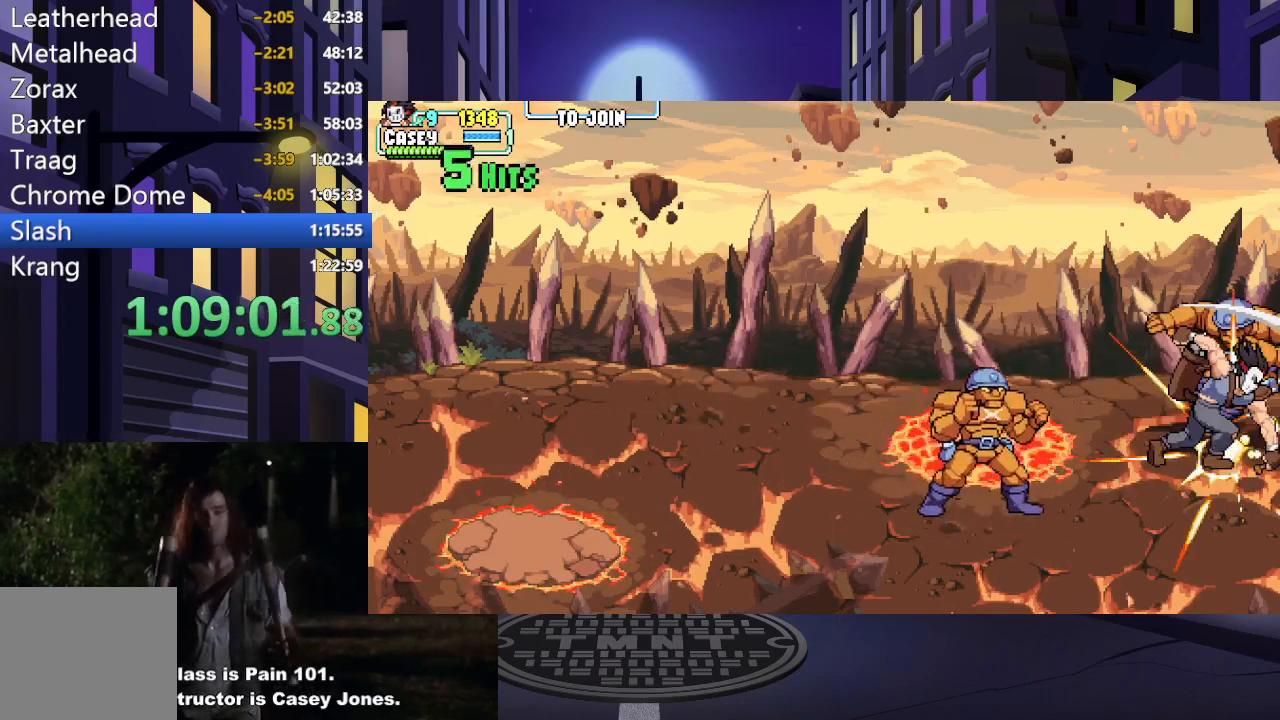
{"buttons": [], "events": [[83, "X", "up"], [167, "X", "down"], [284, "X", "up"], [367, "X", "down"], [484, "X", "up"]]}
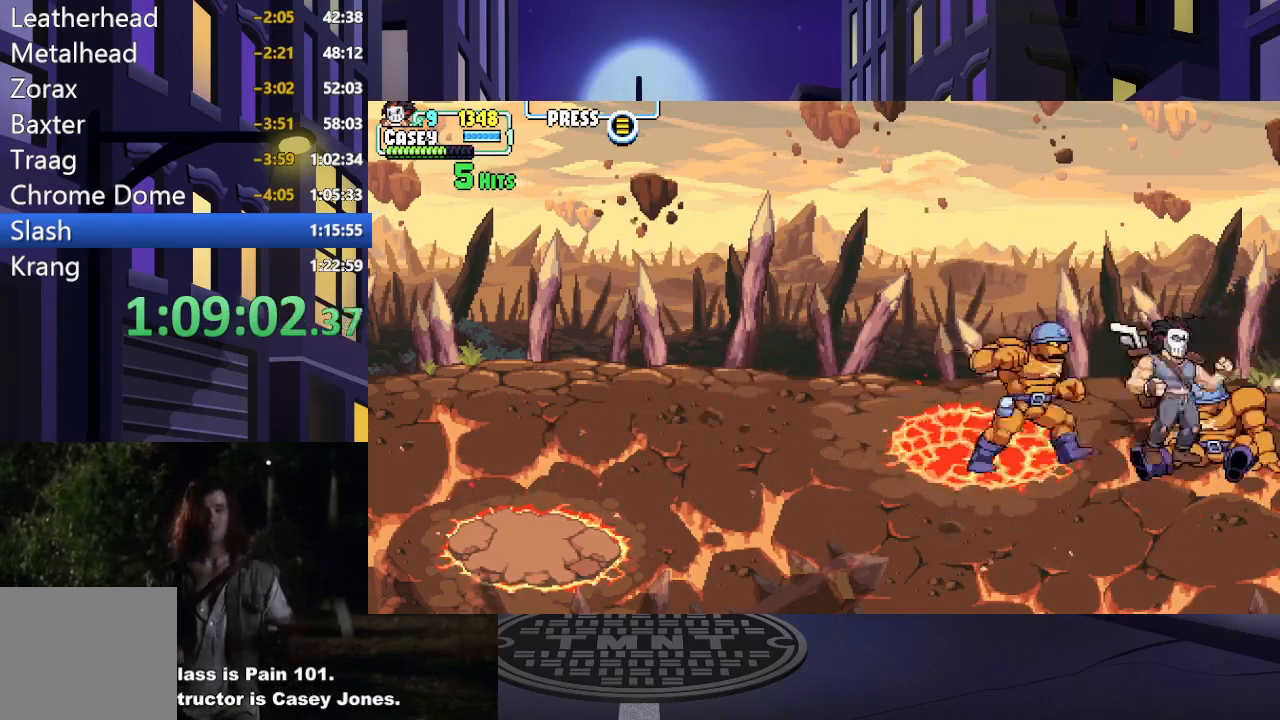
{"buttons": ["A", "X", "DPAD_DOWN", "DPAD_RIGHT"], "events": [[84, "X", "down"], [201, "X", "up"], [301, "X", "down"], [351, "A", "down"], [451, "DPAD_RIGHT", "down"], [451, "X", "up"], [501, "DPAD_DOWN", "down"], [501, "X", "down"]]}
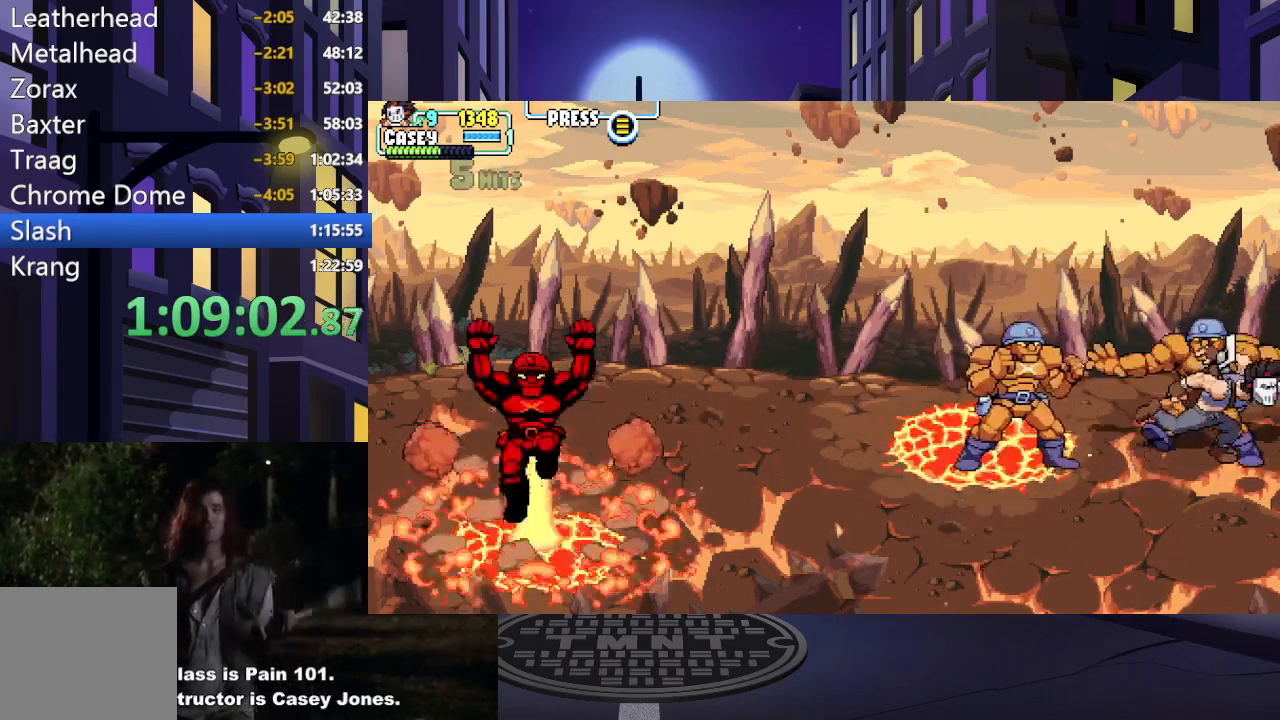
{"buttons": ["A", "X", "DPAD_DOWN", "DPAD_RIGHT"], "events": [[150, "A", "up"], [150, "X", "up"], [217, "X", "down"], [234, "A", "down"], [400, "A", "up"], [400, "X", "up"], [484, "A", "down"], [484, "X", "down"]]}
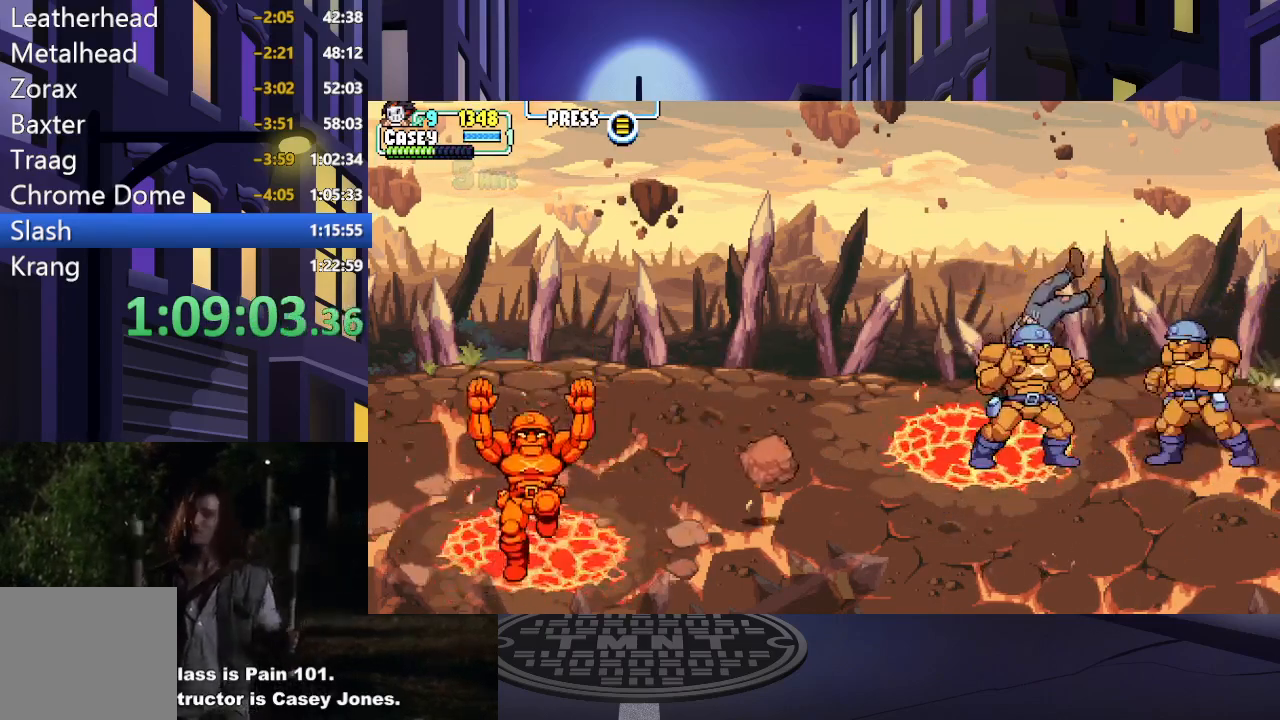
{"buttons": ["A", "X", "DPAD_DOWN", "DPAD_RIGHT"], "events": [[134, "DPAD_DOWN", "up"], [167, "A", "up"], [167, "X", "up"], [251, "A", "down"], [251, "X", "down"], [418, "A", "up"], [418, "X", "up"], [484, "DPAD_DOWN", "down"], [501, "A", "down"], [501, "X", "down"]]}
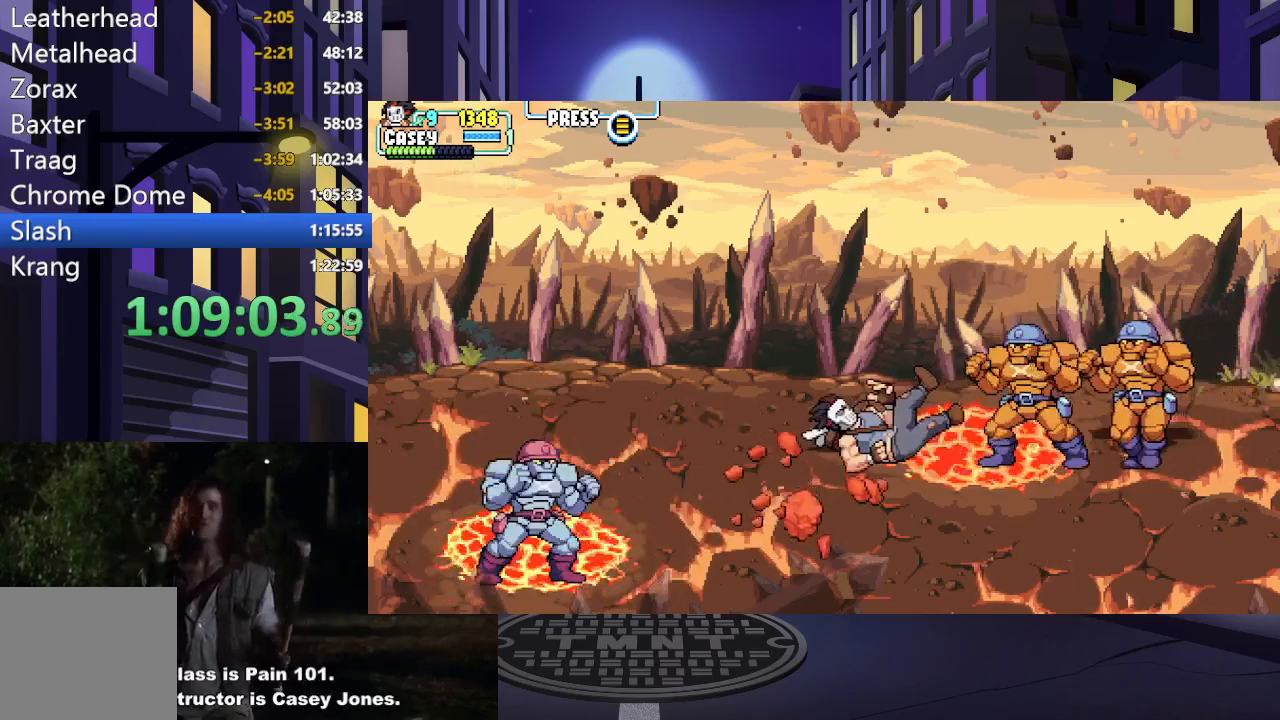
{"buttons": ["DPAD_DOWN", "DPAD_RIGHT"], "events": [[167, "A", "up"], [167, "X", "up"], [317, "A", "down"], [317, "X", "down"], [500, "A", "up"], [500, "X", "up"]]}
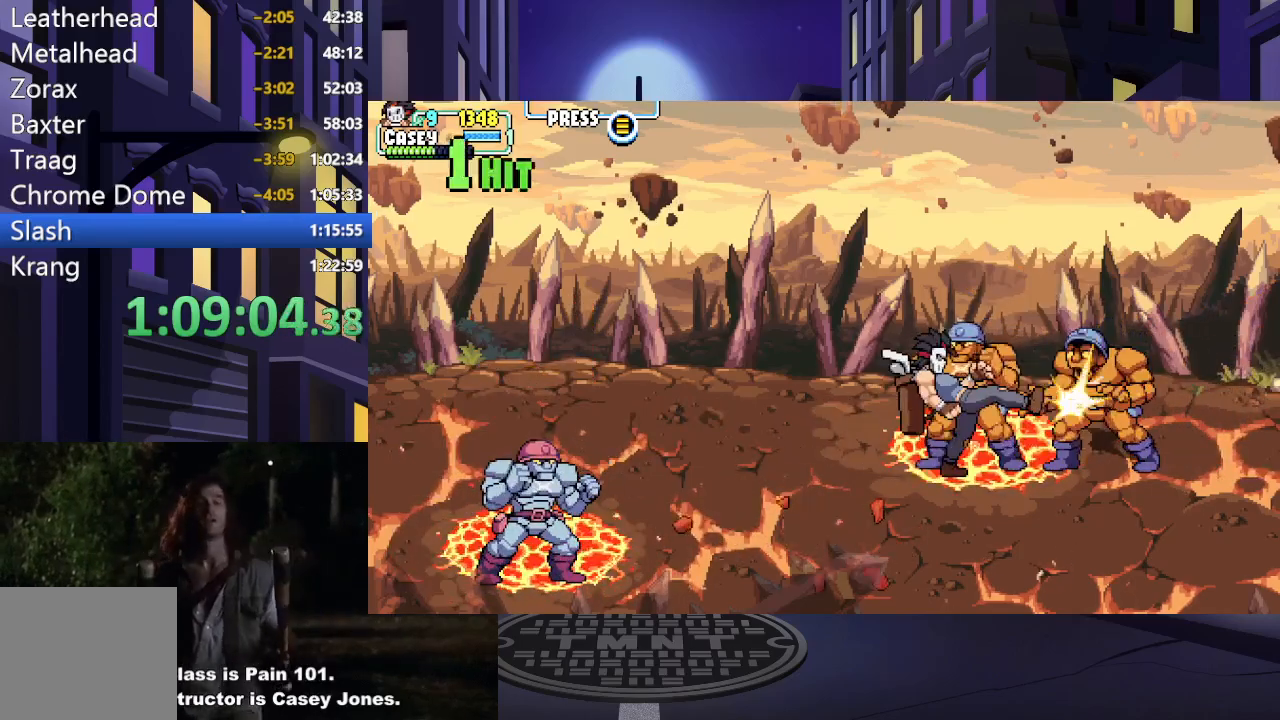
{"buttons": ["DPAD_RIGHT"], "events": [[17, "DPAD_DOWN", "up"], [201, "A", "down"], [201, "X", "down"], [384, "X", "up"], [401, "A", "up"]]}
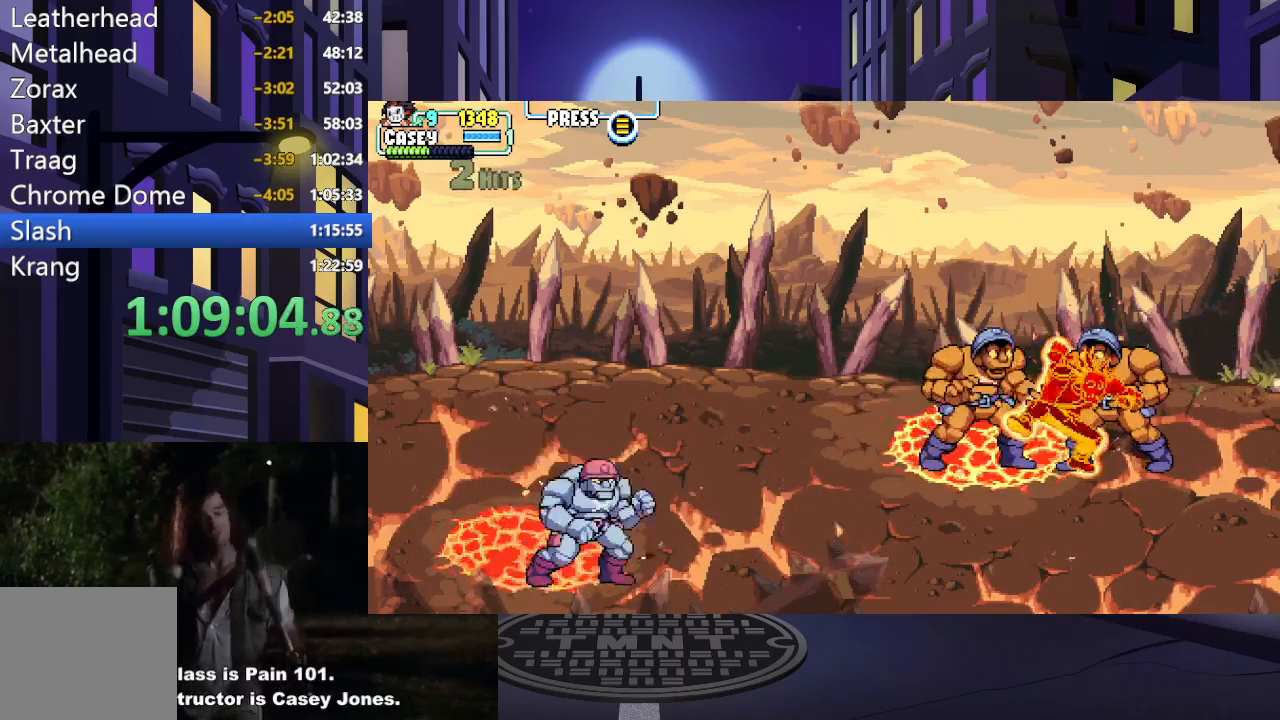
{"buttons": ["A", "X", "DPAD_DOWN"], "events": [[50, "A", "down"], [67, "X", "down"], [183, "DPAD_DOWN", "down"], [234, "DPAD_RIGHT", "up"], [267, "A", "up"], [284, "X", "up"], [384, "A", "down"], [384, "X", "down"]]}
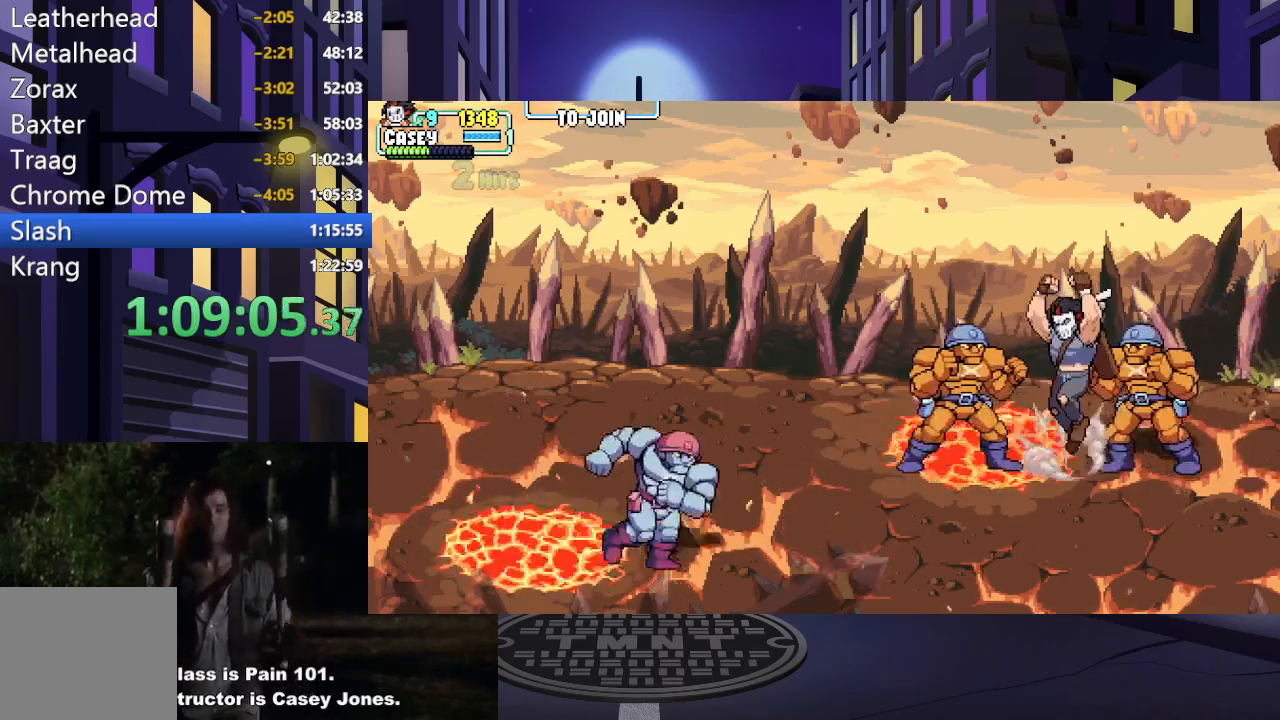
{"buttons": ["A", "X", "DPAD_LEFT"], "events": [[34, "A", "up"], [50, "DPAD_LEFT", "down"], [50, "X", "up"], [84, "DPAD_DOWN", "up"], [101, "A", "down"], [101, "X", "down"], [267, "A", "up"], [267, "X", "up"], [501, "A", "down"], [501, "X", "down"]]}
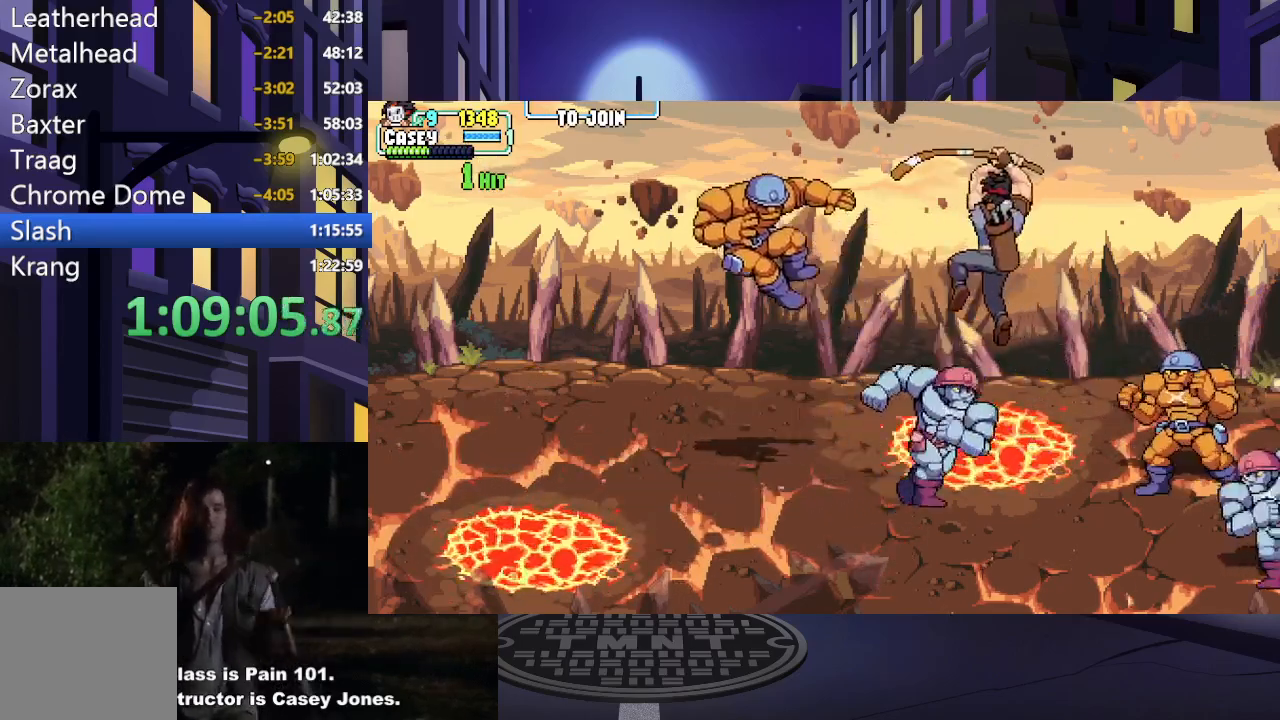
{"buttons": ["DPAD_DOWN", "DPAD_RIGHT"], "events": [[250, "A", "up"], [267, "X", "up"], [300, "DPAD_DOWN", "down"], [317, "DPAD_LEFT", "up"], [367, "DPAD_RIGHT", "down"], [417, "DPAD_DOWN", "up"], [467, "DPAD_DOWN", "down"]]}
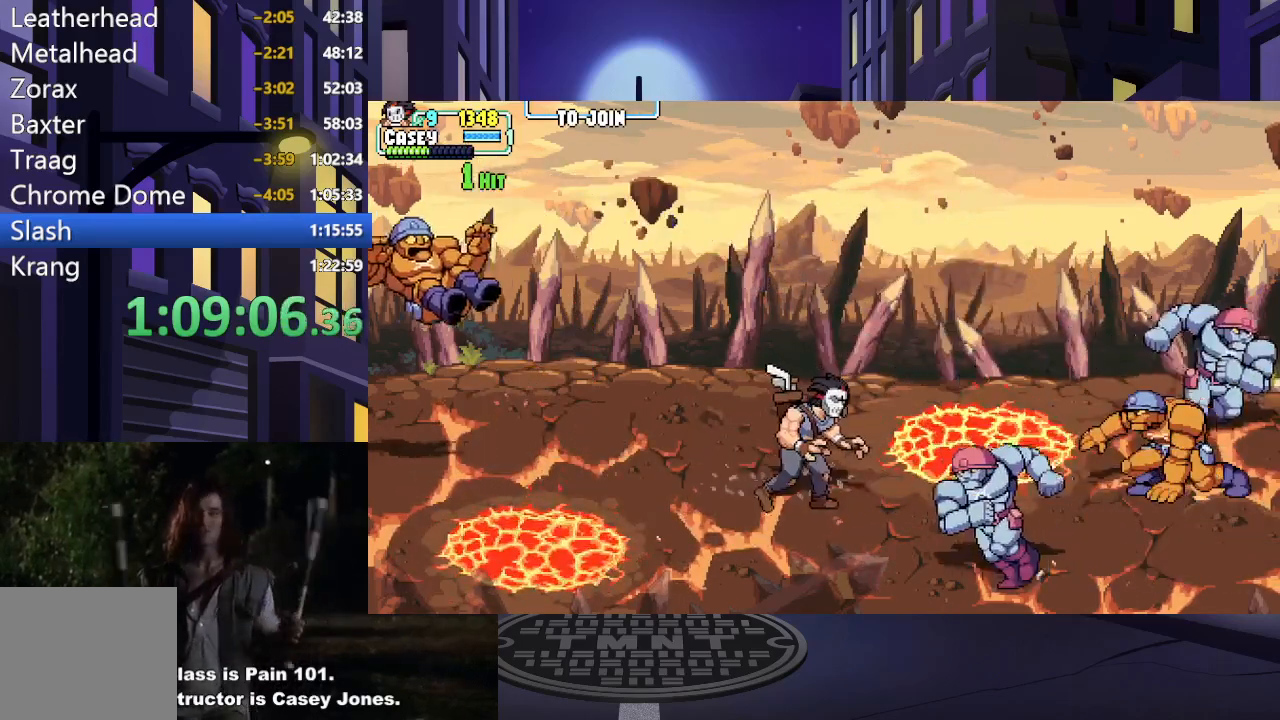
{"buttons": [], "events": [[167, "DPAD_DOWN", "up"], [234, "DPAD_UP", "down"], [267, "Y", "down"], [301, "DPAD_RIGHT", "up"], [301, "DPAD_UP", "up"], [468, "Y", "up"]]}
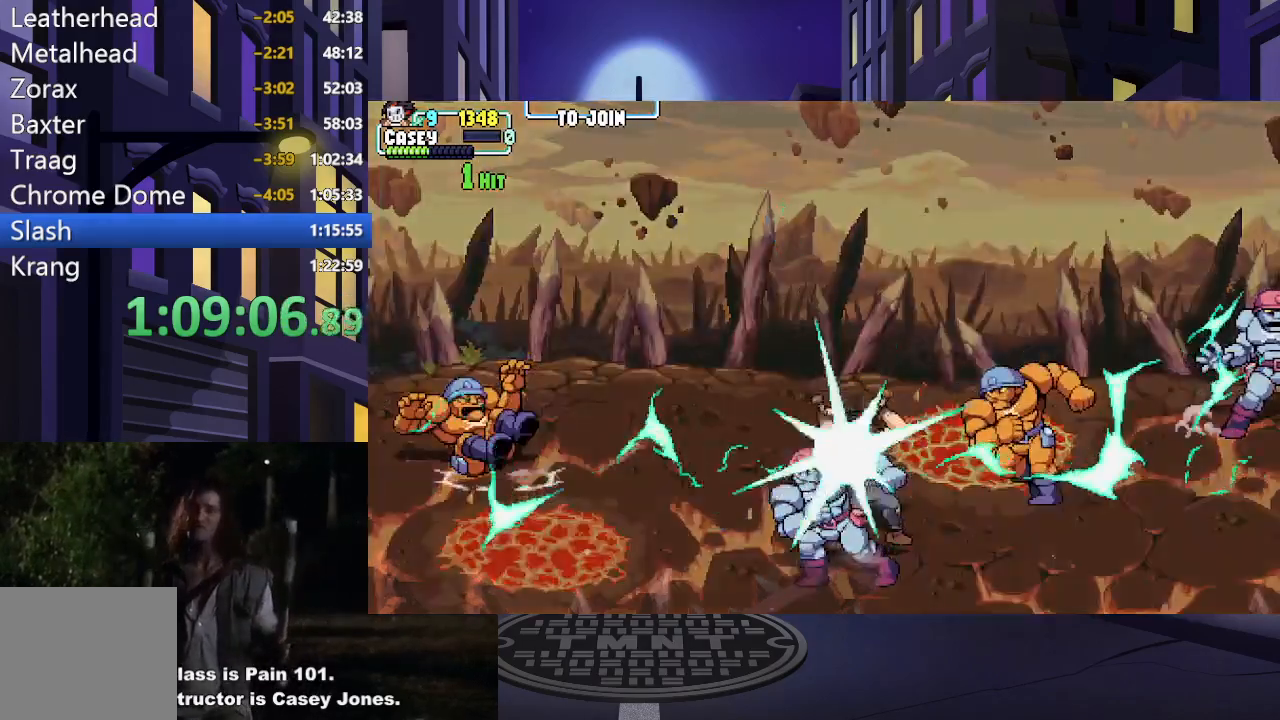
{"buttons": [], "events": []}
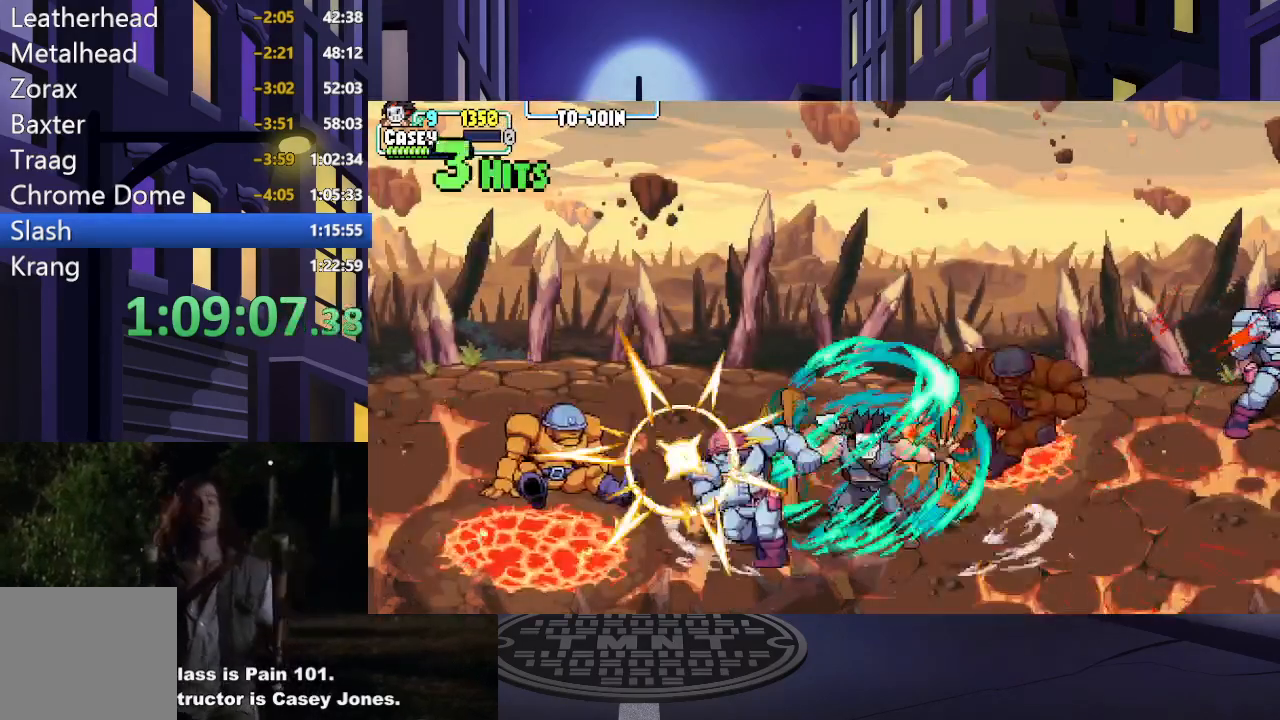
{"buttons": [], "events": []}
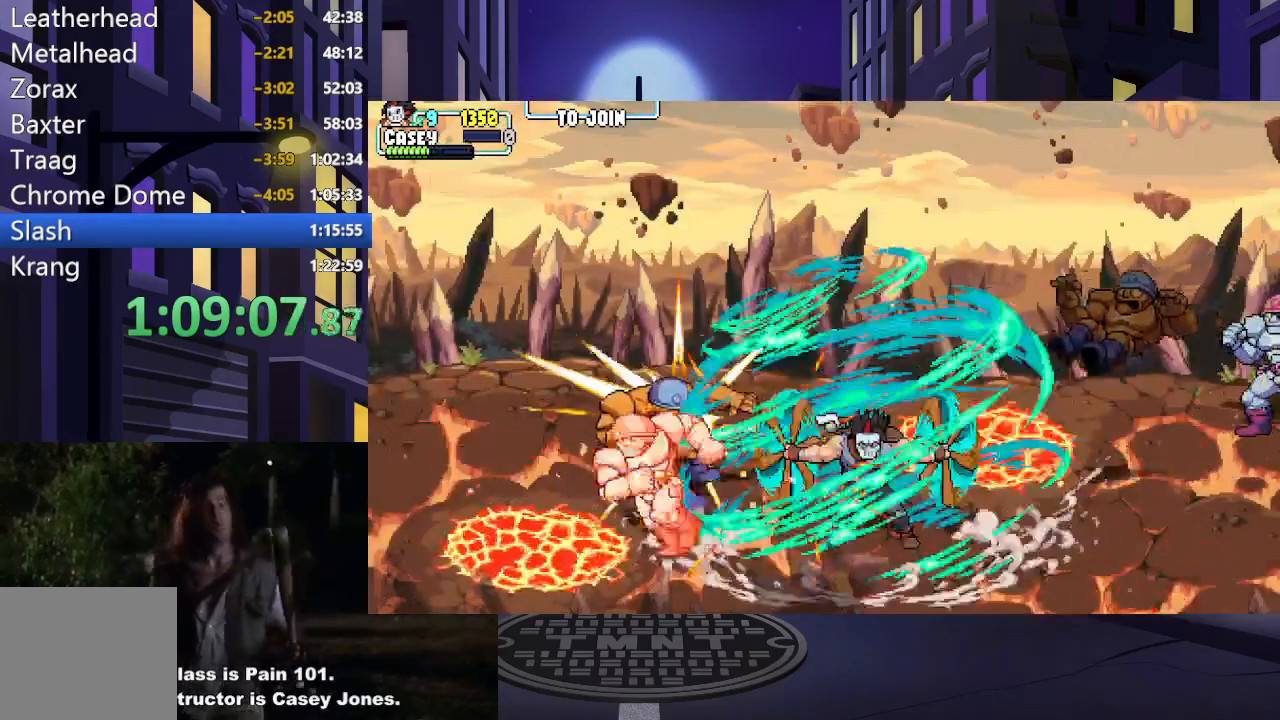
{"buttons": [], "events": []}
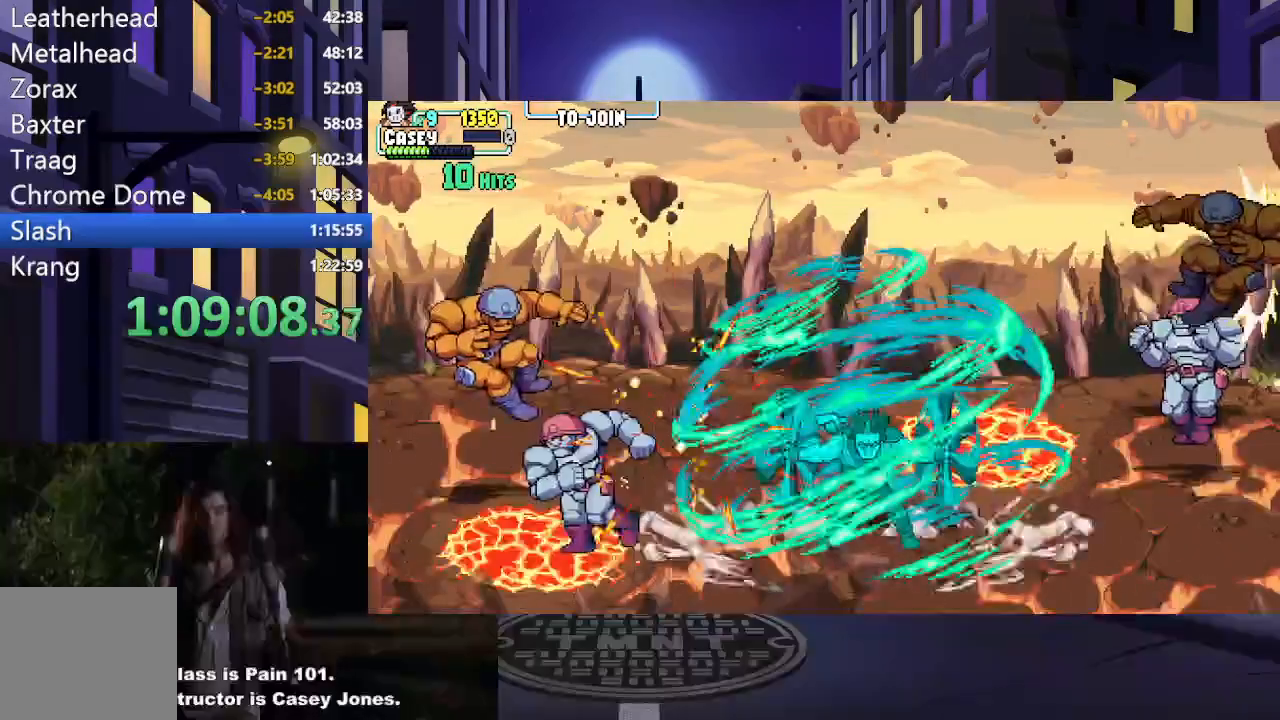
{"buttons": [], "events": []}
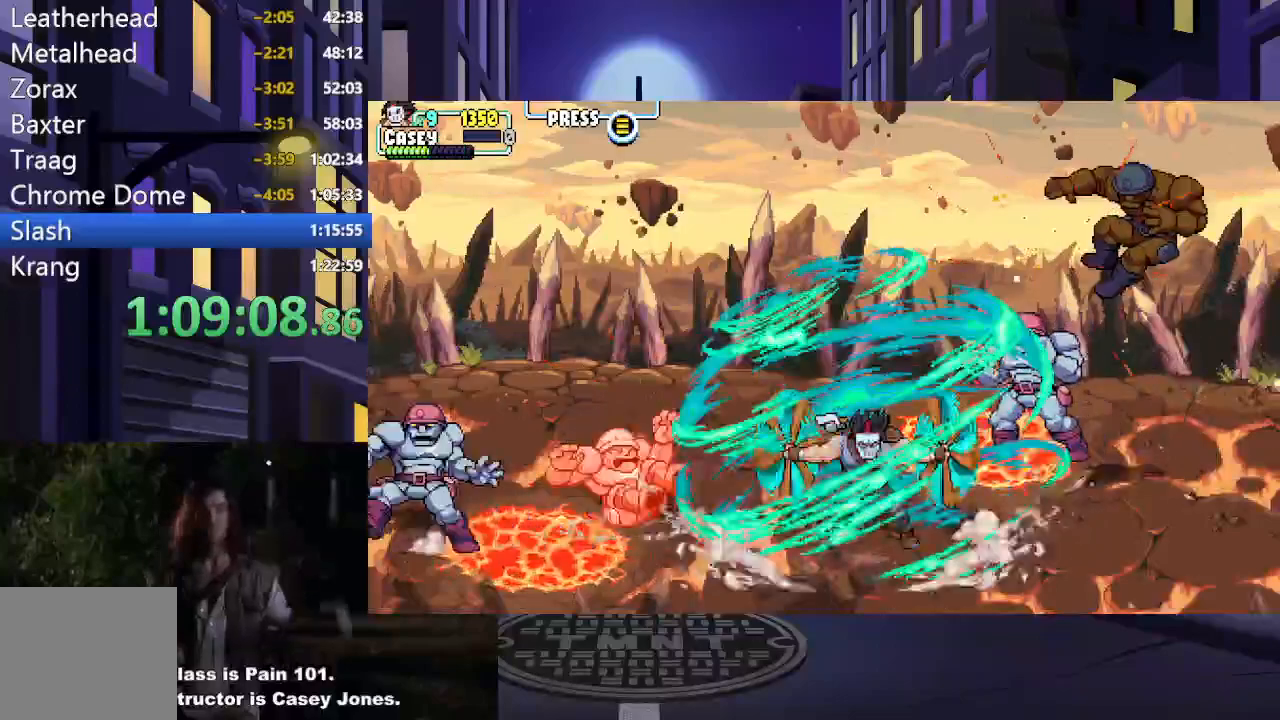
{"buttons": ["DPAD_UP", "DPAD_LEFT"], "events": [[267, "DPAD_LEFT", "down"], [267, "DPAD_UP", "down"]]}
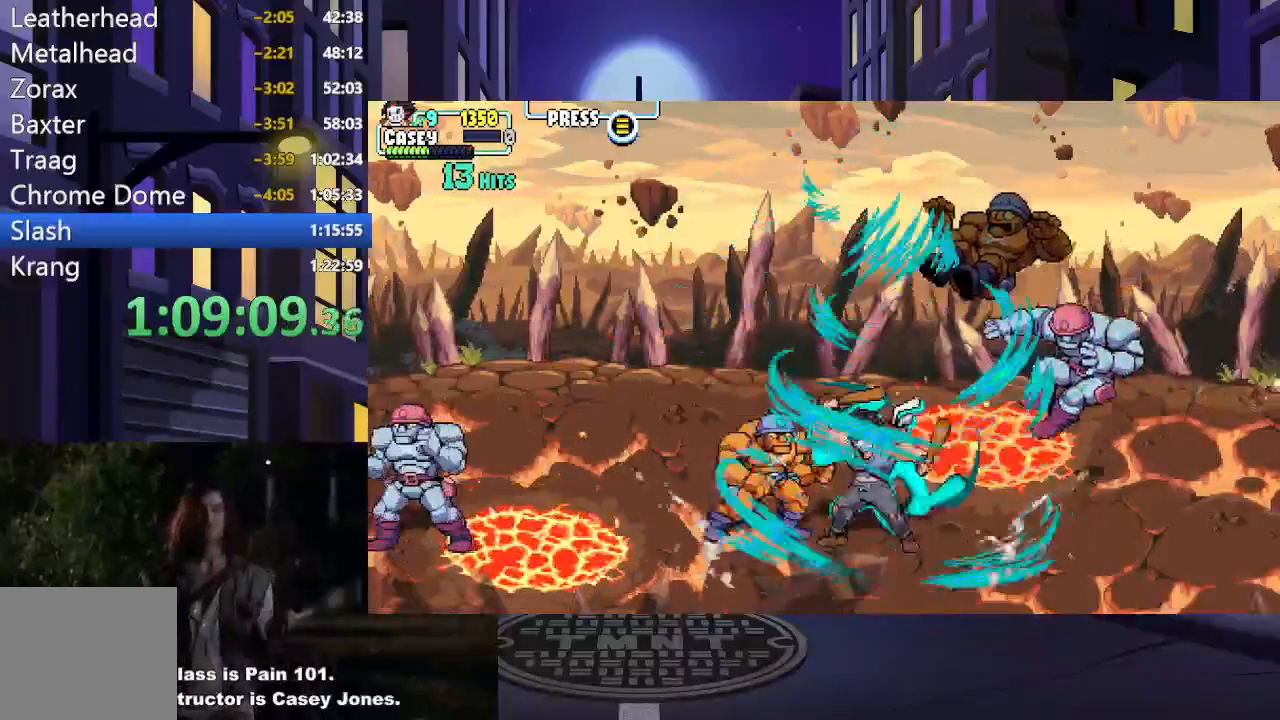
{"buttons": ["X", "DPAD_LEFT"]}
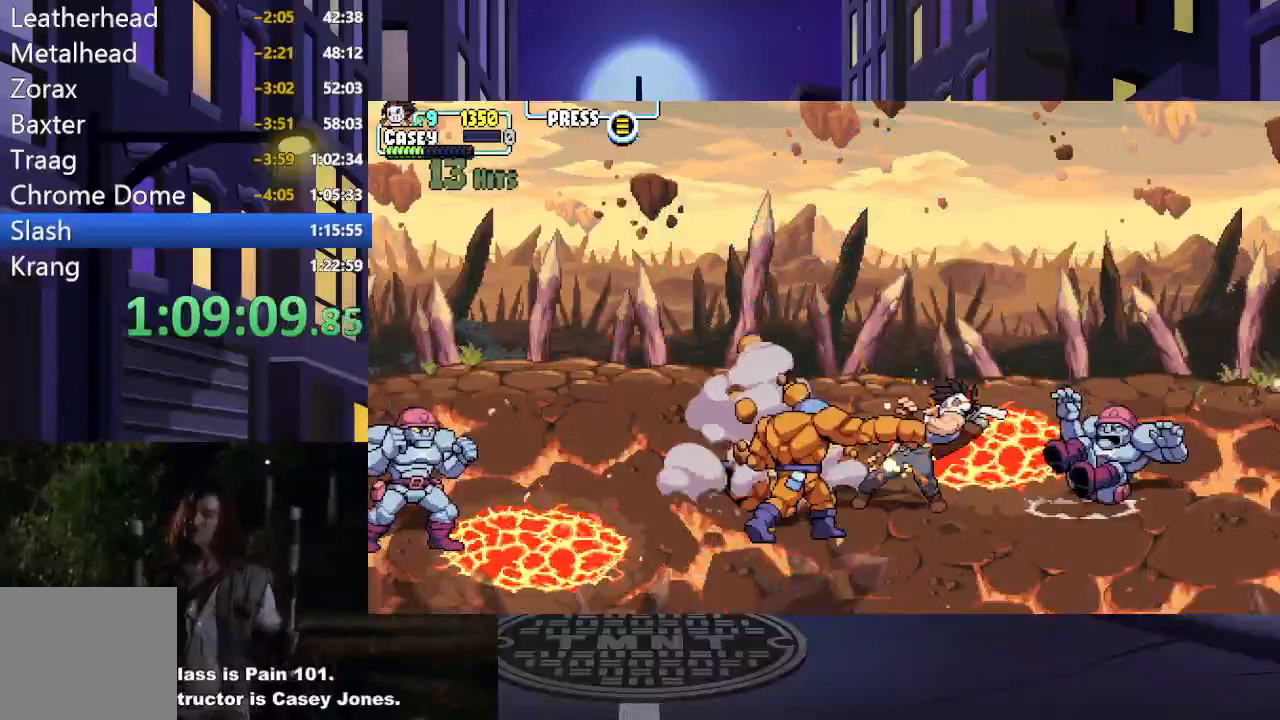
{"buttons": ["X", "DPAD_LEFT"], "events": [[134, "X", "up"], [167, "DPAD_DOWN", "down"], [217, "X", "down"], [334, "X", "up"], [417, "X", "down"], [451, "DPAD_DOWN", "up"]]}
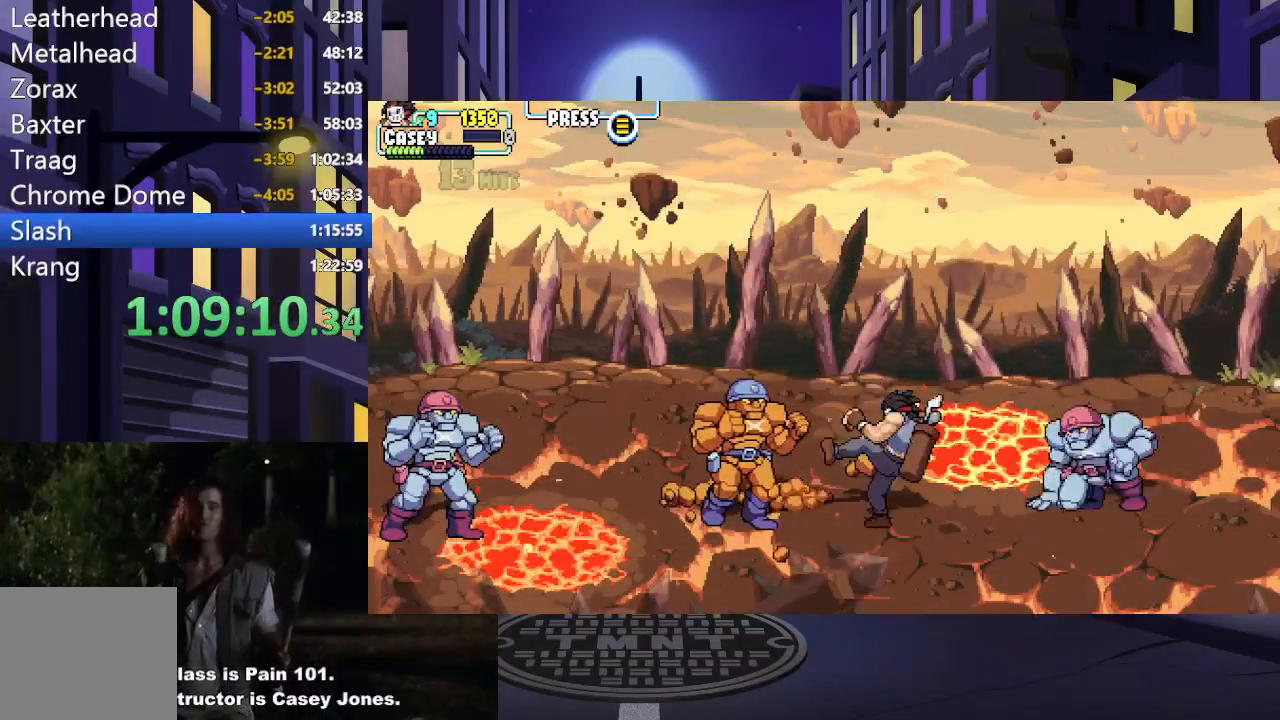
{"buttons": [], "events": [[50, "X", "up"], [100, "DPAD_LEFT", "up"], [117, "X", "down"], [183, "DPAD_LEFT", "down"], [233, "X", "up"], [300, "DPAD_LEFT", "up"], [300, "X", "down"], [333, "DPAD_LEFT", "down"], [417, "X", "up"], [467, "DPAD_LEFT", "up"]]}
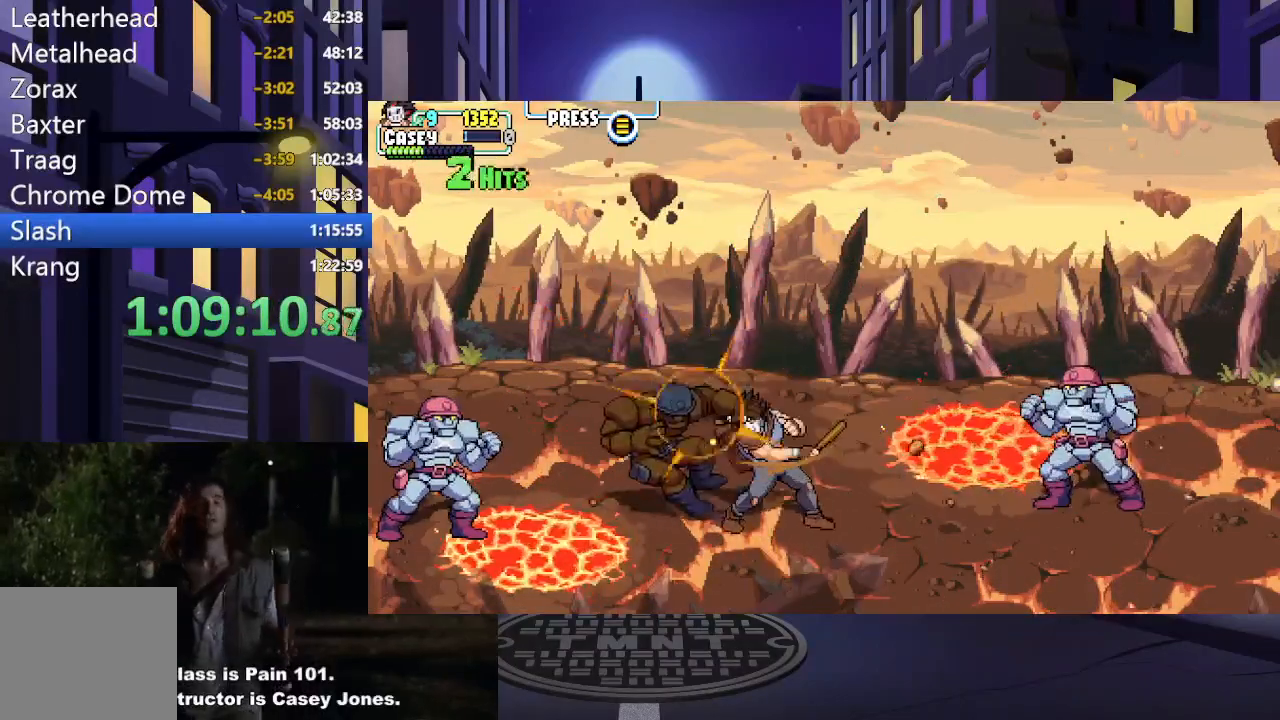
{"buttons": ["DPAD_LEFT"], "events": [[217, "DPAD_LEFT", "down"], [251, "A", "down"], [251, "X", "down"], [451, "A", "up"], [467, "X", "up"]]}
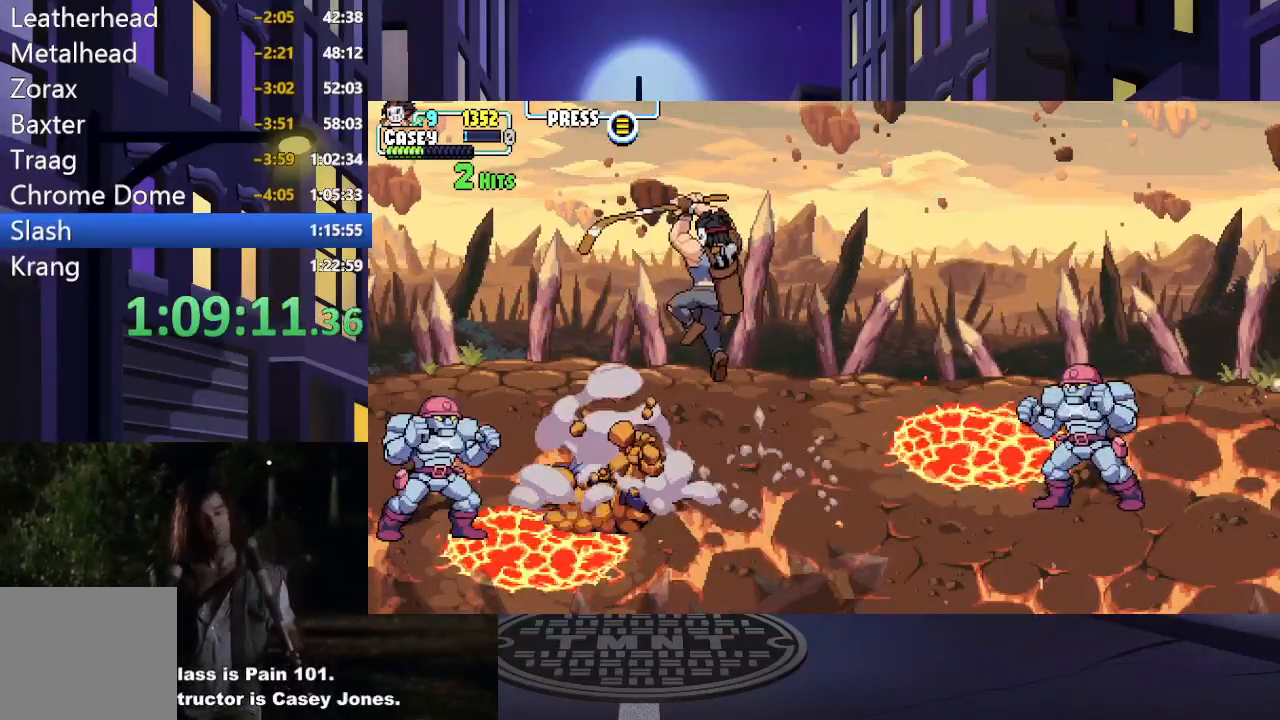
{"buttons": ["A", "X", "DPAD_LEFT"], "events": [[133, "X", "down"], [150, "A", "down"], [317, "A", "up"], [317, "X", "up"], [383, "A", "down"], [417, "X", "down"]]}
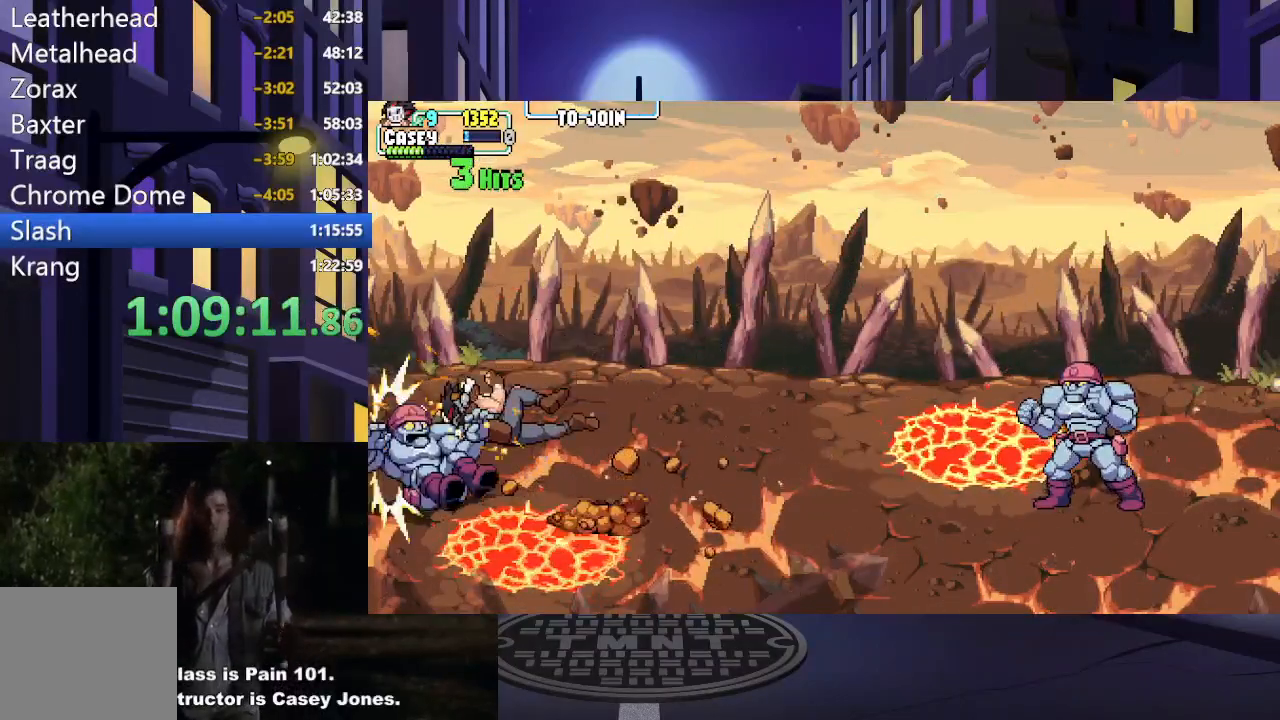
{"buttons": ["DPAD_LEFT"], "events": [[50, "A", "up"], [50, "X", "up"], [134, "A", "down"], [134, "X", "down"], [317, "A", "up"], [317, "X", "up"]]}
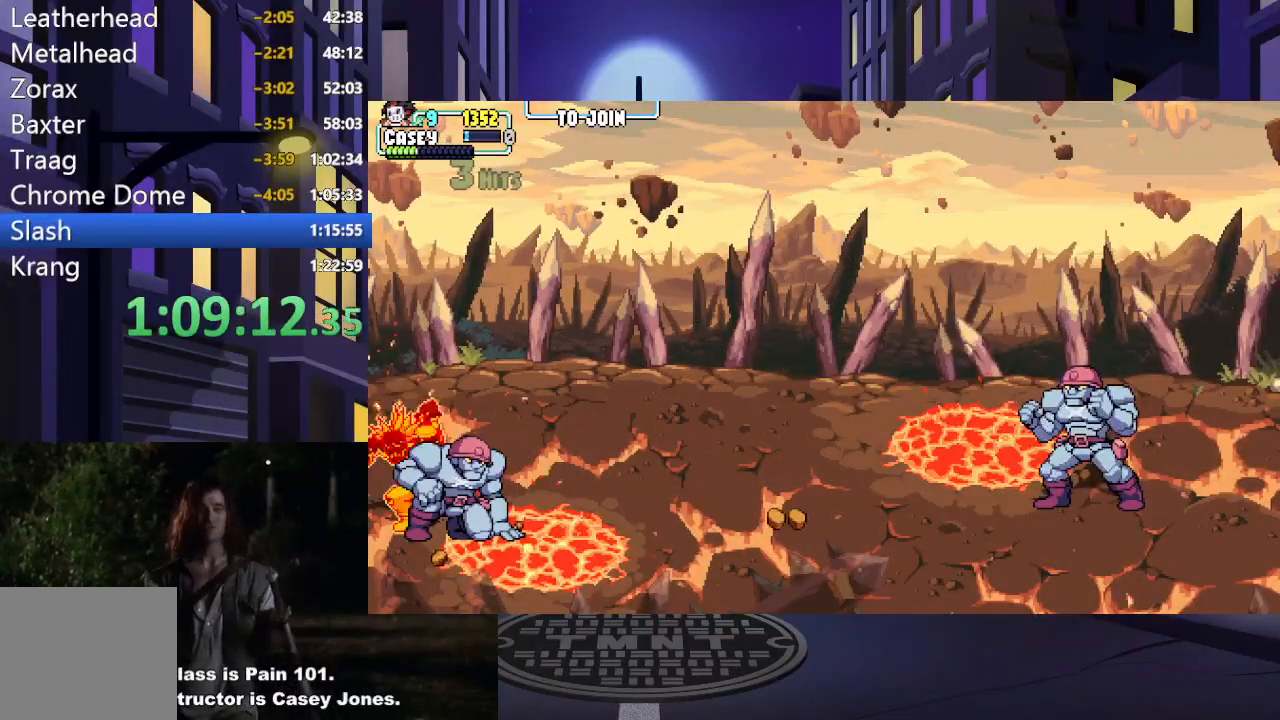
{"buttons": [], "events": [[133, "X", "down"], [200, "DPAD_LEFT", "up"], [283, "X", "up"], [367, "X", "down"], [484, "X", "up"]]}
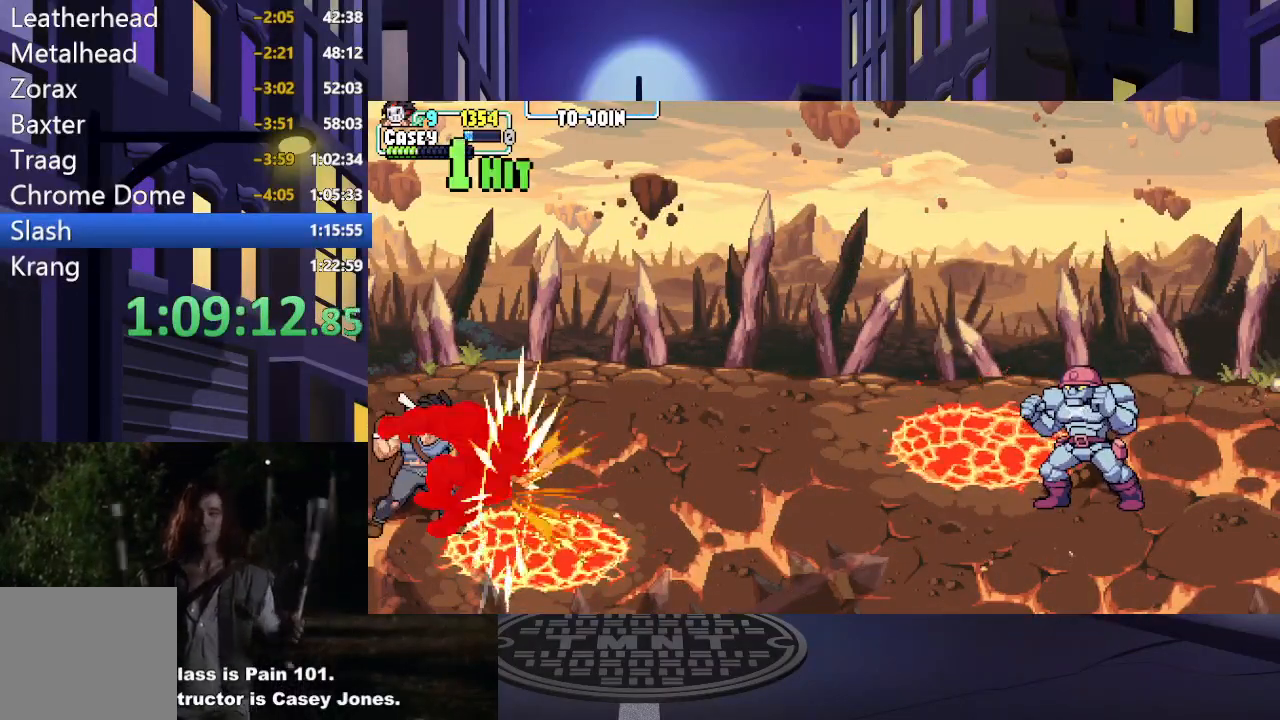
{"buttons": ["DPAD_UP", "DPAD_LEFT"], "events": [[84, "X", "down"], [100, "DPAD_RIGHT", "down"], [200, "X", "up"], [284, "X", "down"], [384, "DPAD_RIGHT", "up"], [401, "X", "up"], [434, "DPAD_UP", "down"], [484, "DPAD_LEFT", "down"]]}